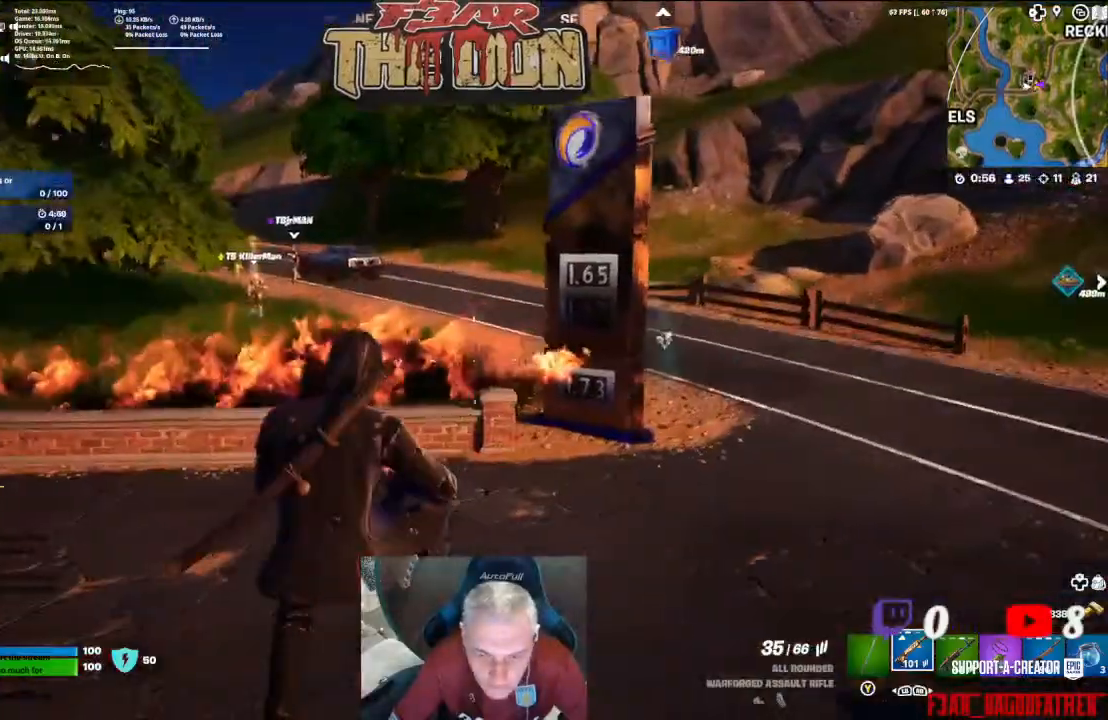
Gameplay with a controller (Xbox layout); each line is a JSON object with the inputs held at the frame after it. "events" lists button and stick changes between this image and that frame as [ms after this image, input, new state], when the widget could be followed in between.
{"buttons": [], "left_stick": "up-right", "right_stick": "left", "events": []}
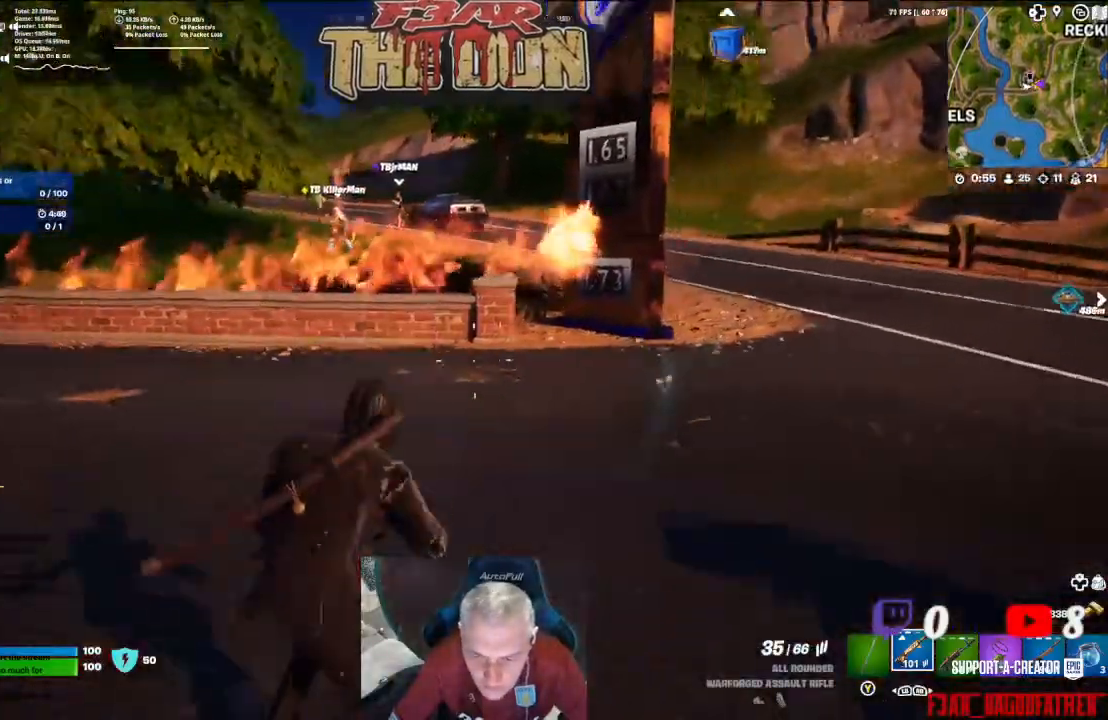
{"buttons": [], "left_stick": "right", "right_stick": "left", "events": [[100, "A", "down"], [300, "A", "up"], [300, "left_stick", "right"]]}
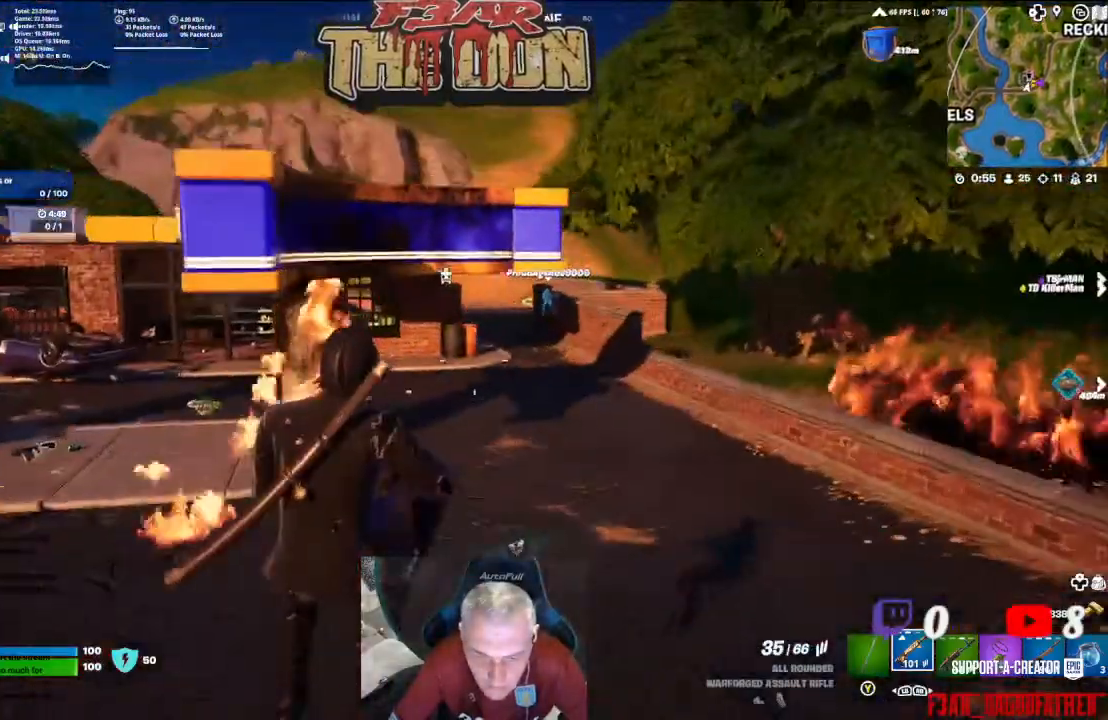
{"buttons": [], "left_stick": "down-right", "right_stick": "left", "events": [[467, "left_stick", "down-right"]]}
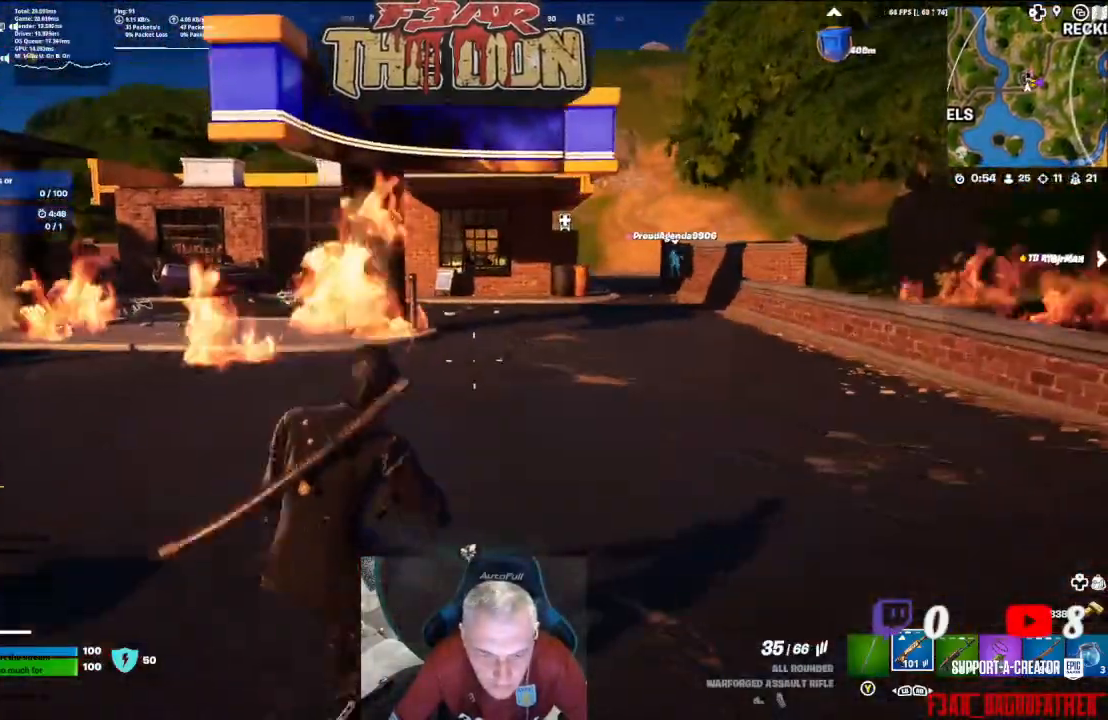
{"buttons": [], "left_stick": "down", "right_stick": "left", "events": [[100, "left_stick", "down"]]}
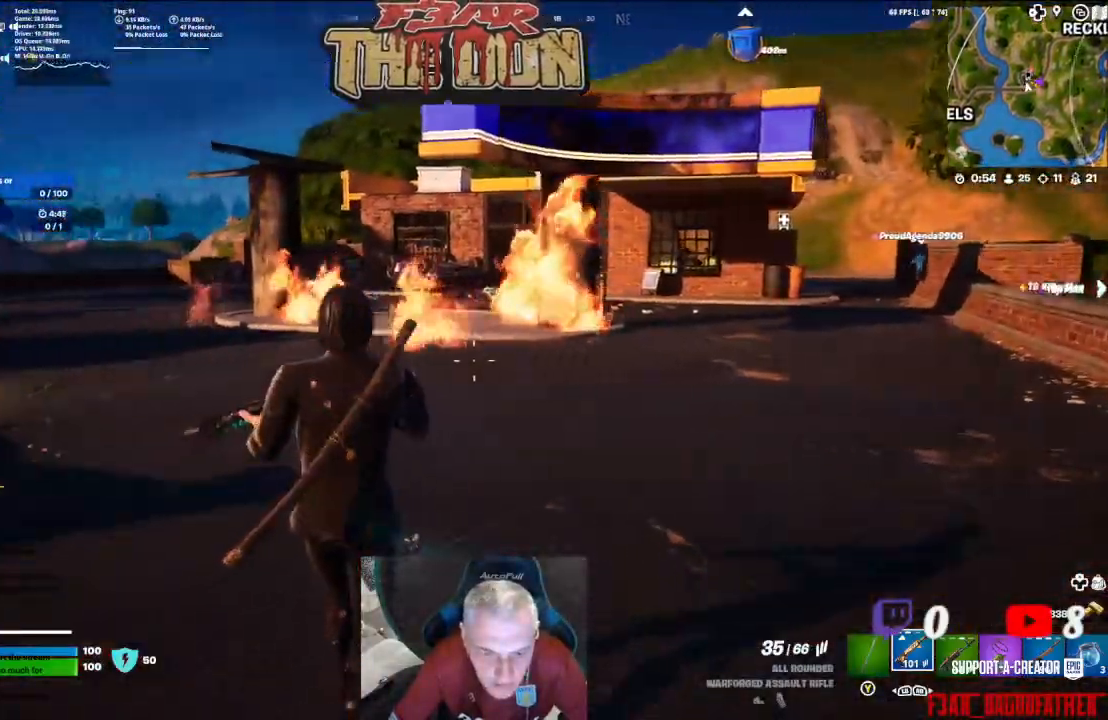
{"buttons": ["A"], "left_stick": "down-right", "right_stick": "left", "events": [[333, "A", "down"], [333, "left_stick", "down-right"]]}
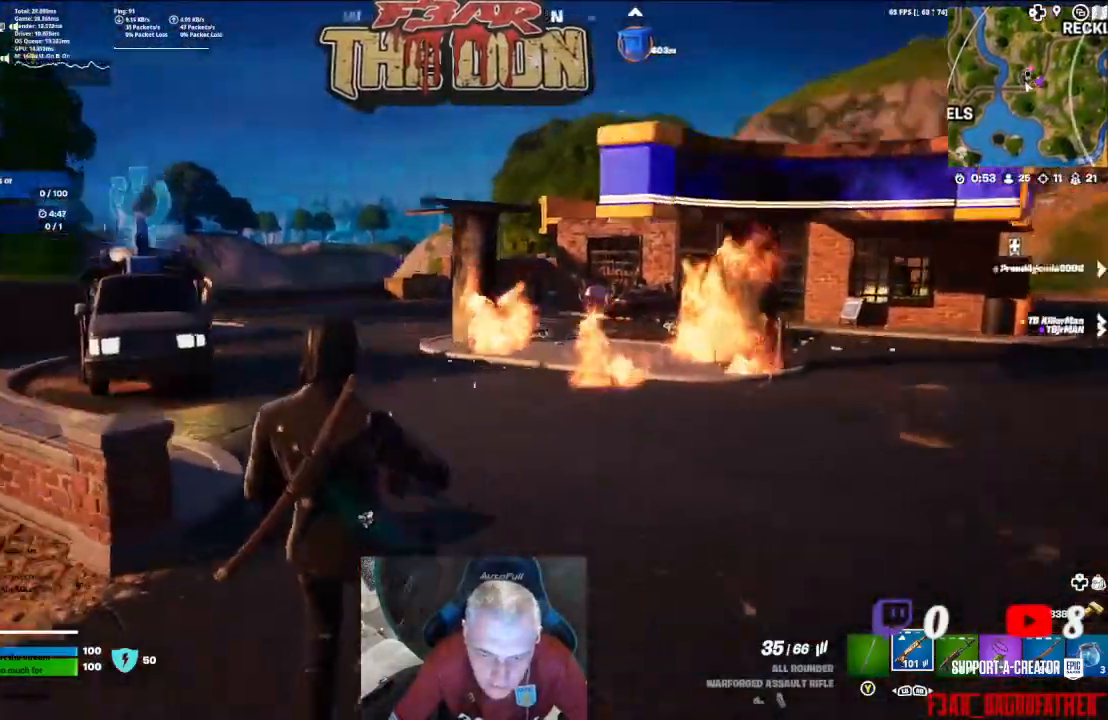
{"buttons": [], "left_stick": "left", "right_stick": "left", "events": [[33, "A", "up"], [167, "left_stick", "left"], [233, "right_stick", "center"], [433, "right_stick", "left"]]}
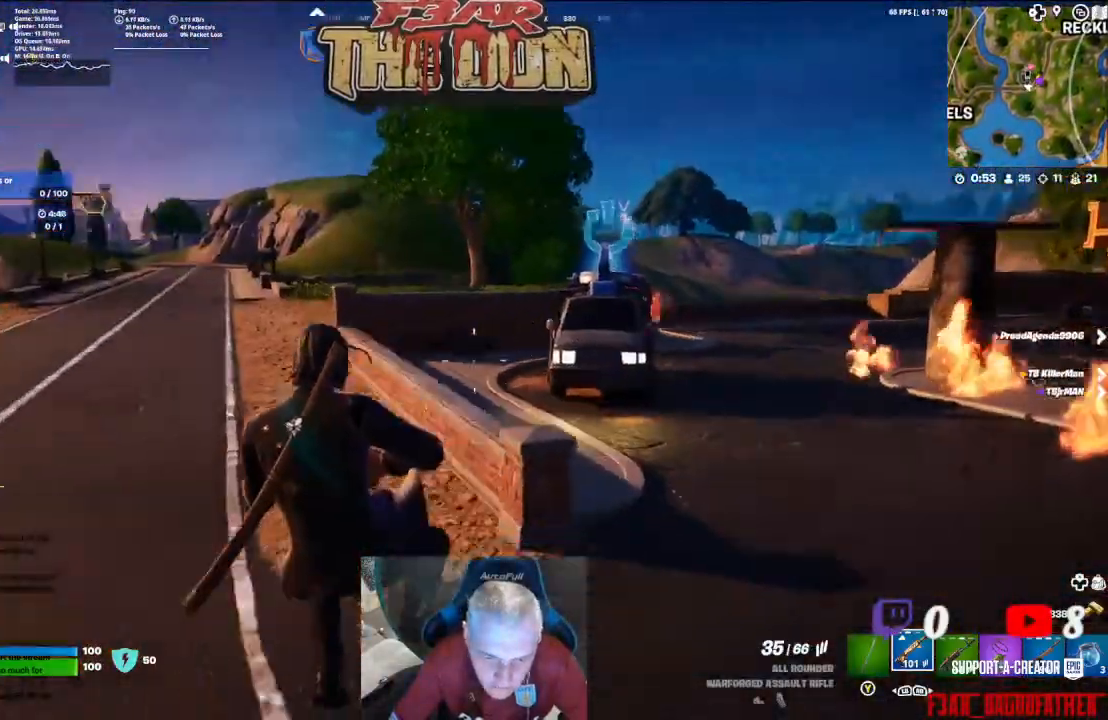
{"buttons": [], "left_stick": "center", "right_stick": "center", "events": [[167, "right_stick", "center"], [200, "left_stick", "center"]]}
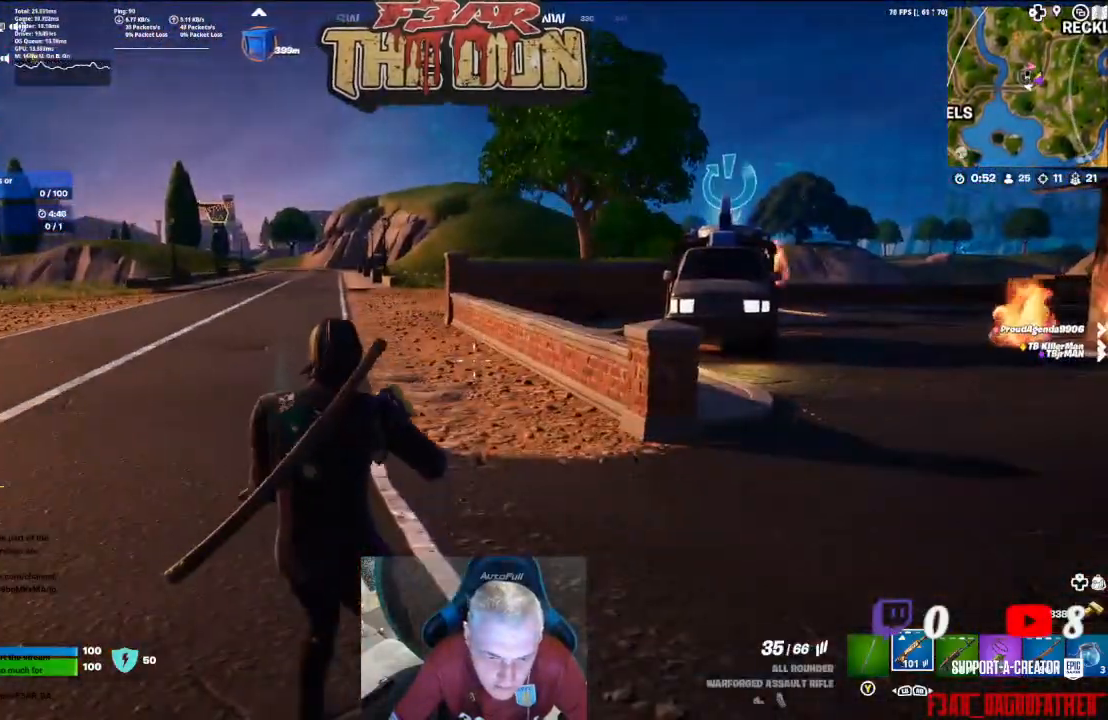
{"buttons": [], "left_stick": "down-left", "right_stick": "center", "events": [[200, "left_stick", "down-left"], [200, "right_stick", "right"], [400, "right_stick", "center"]]}
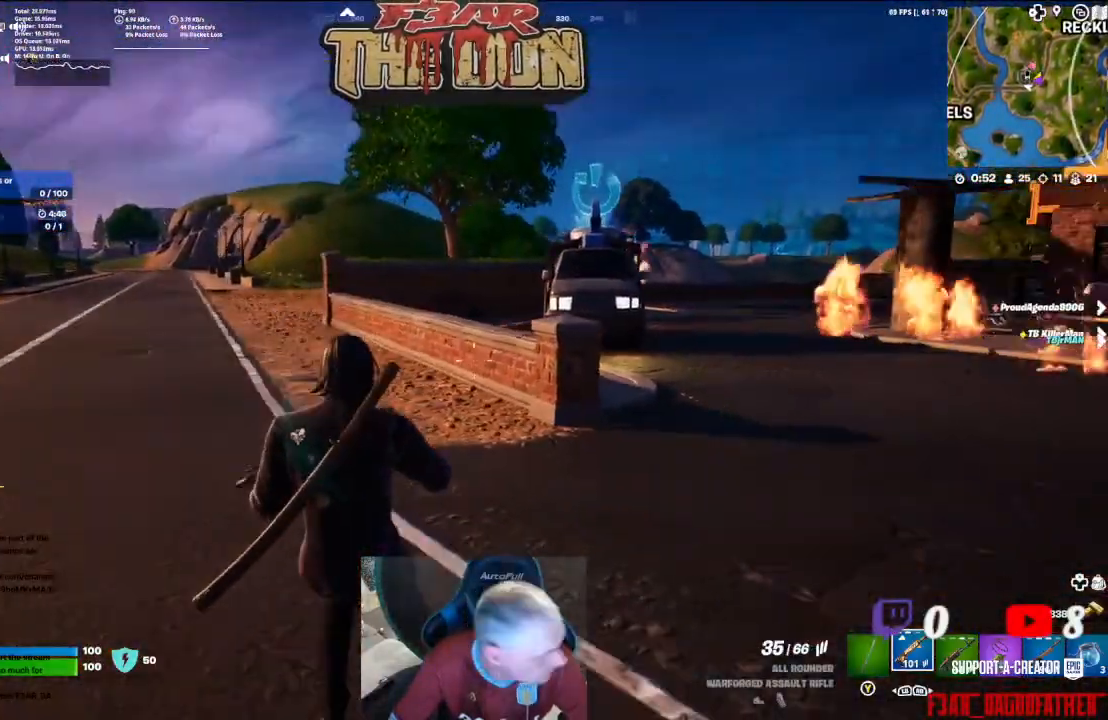
{"buttons": [], "left_stick": "down-left", "right_stick": "right", "events": [[100, "right_stick", "right"]]}
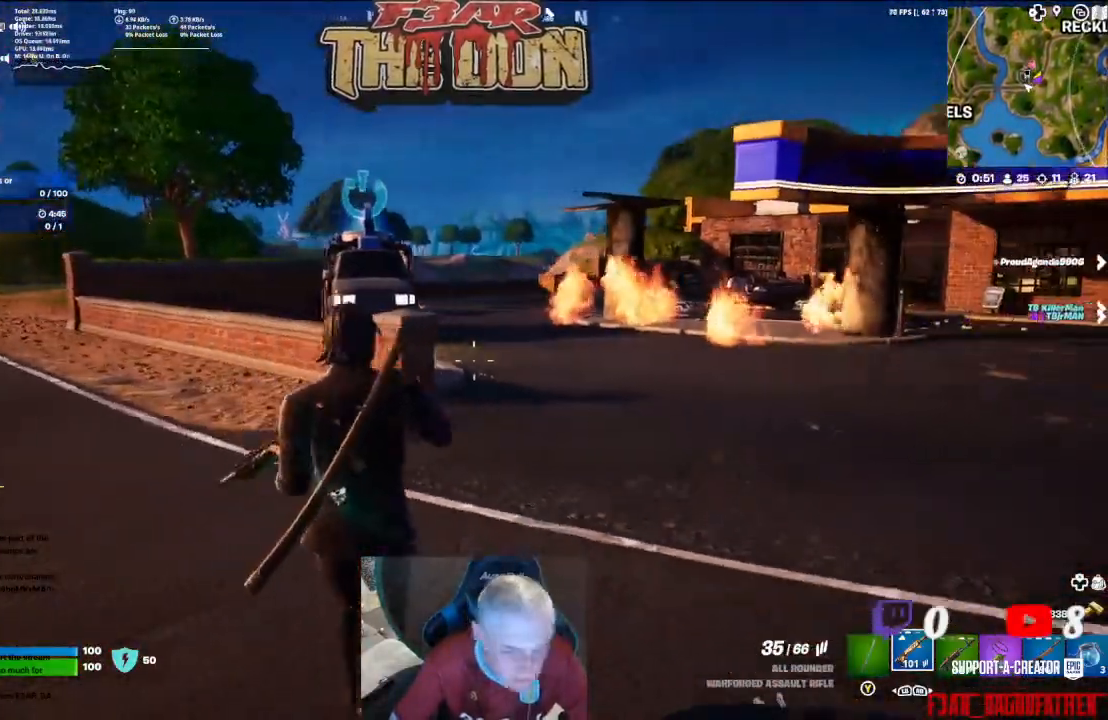
{"buttons": [], "left_stick": "up-right", "right_stick": "right", "events": [[33, "left_stick", "center"], [67, "right_stick", "center"], [200, "left_stick", "up"], [400, "right_stick", "right"], [467, "left_stick", "up-right"]]}
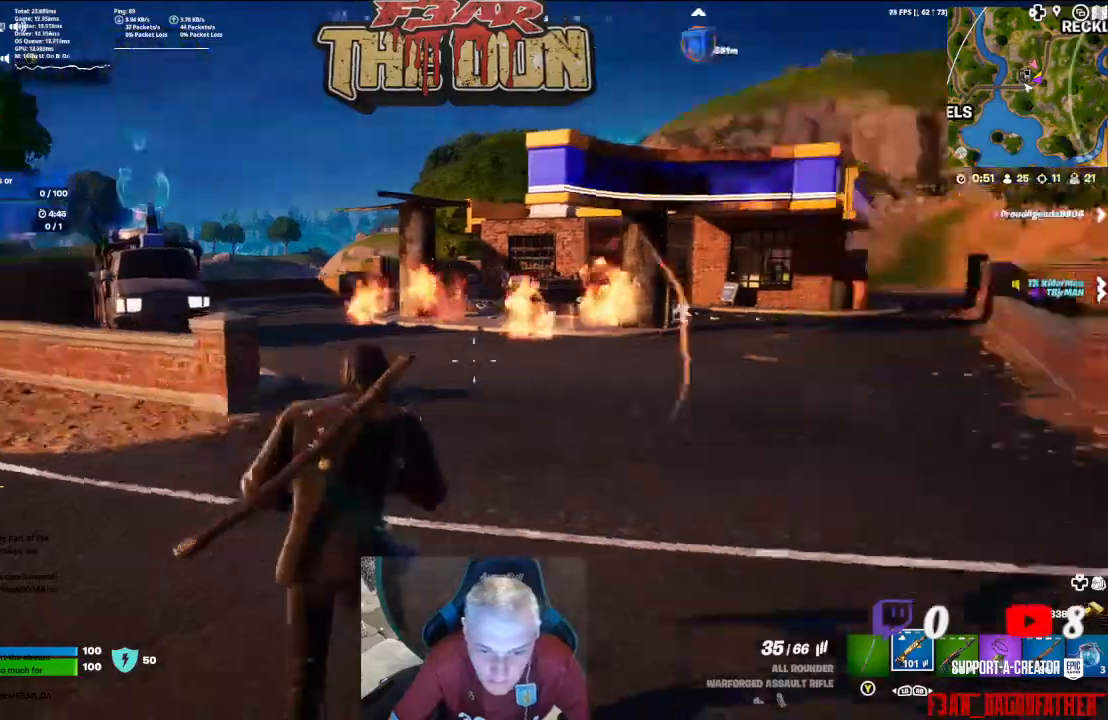
{"buttons": [], "left_stick": "up-right", "right_stick": "right", "events": [[167, "L3", "down"], [300, "L3", "up"], [300, "right_stick", "center"], [467, "right_stick", "right"]]}
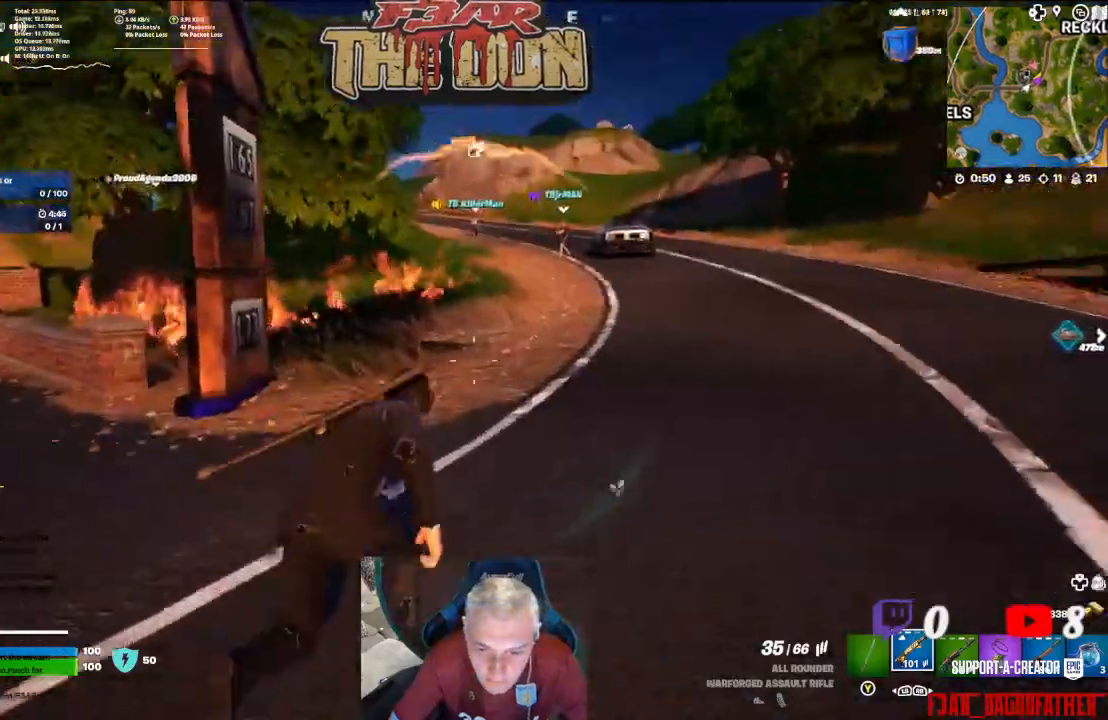
{"buttons": [], "left_stick": "up-right", "right_stick": "center", "events": [[133, "right_stick", "center"]]}
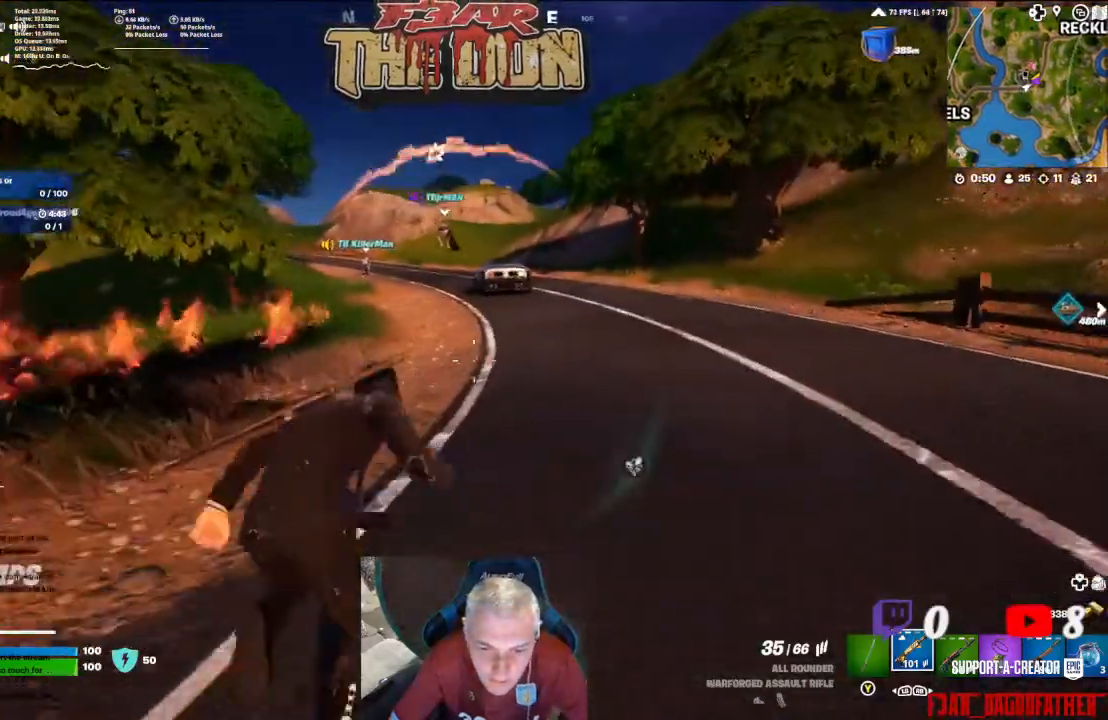
{"buttons": [], "left_stick": "up-right", "right_stick": "center", "events": []}
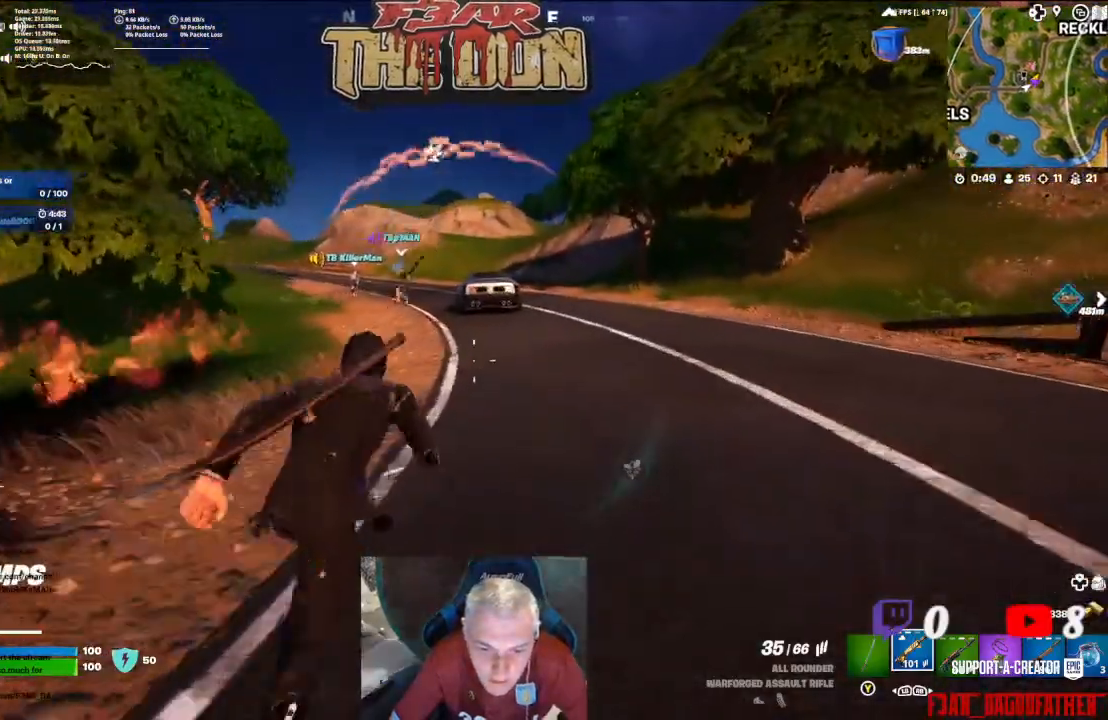
{"buttons": [], "left_stick": "up-right", "right_stick": "left", "events": [[267, "right_stick", "up-left"], [500, "right_stick", "left"]]}
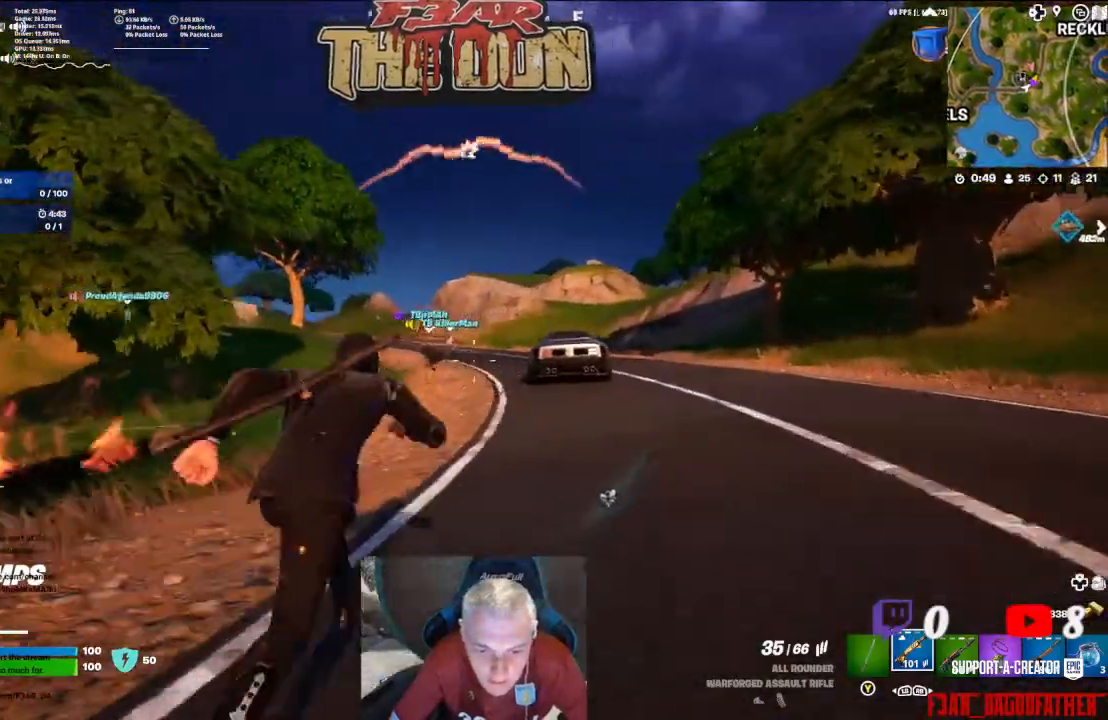
{"buttons": [], "left_stick": "up-right", "right_stick": "center", "events": [[100, "right_stick", "center"], [467, "L1", "down"], [500, "L1", "up"]]}
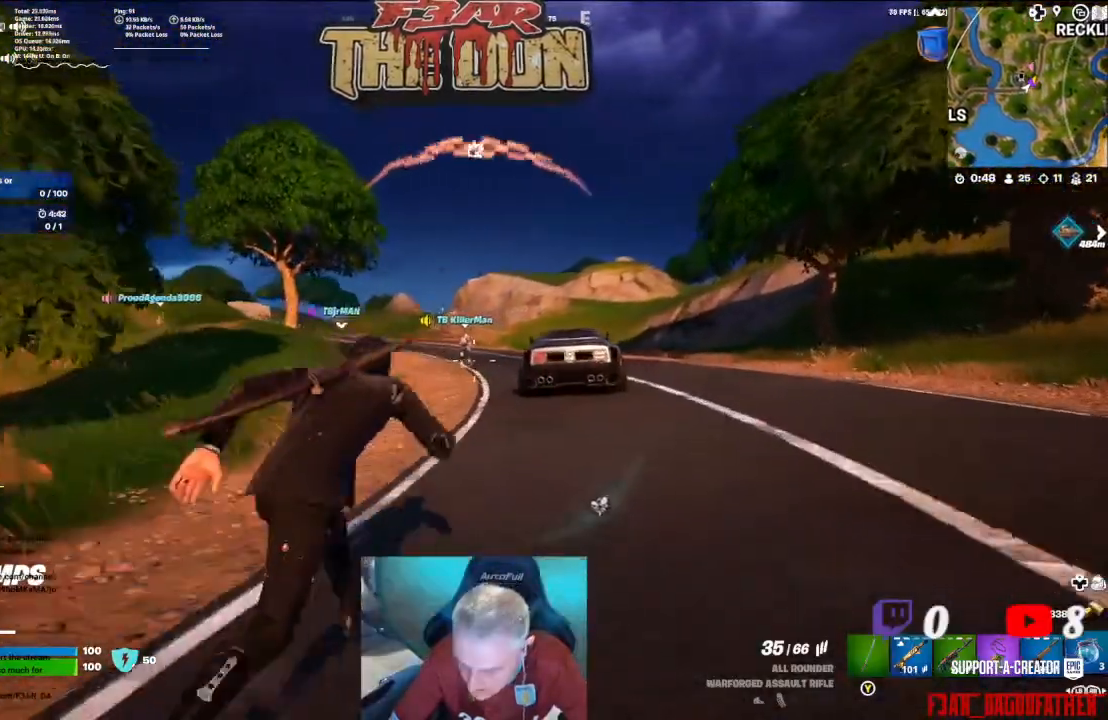
{"buttons": [], "left_stick": "up-right", "right_stick": "center", "events": []}
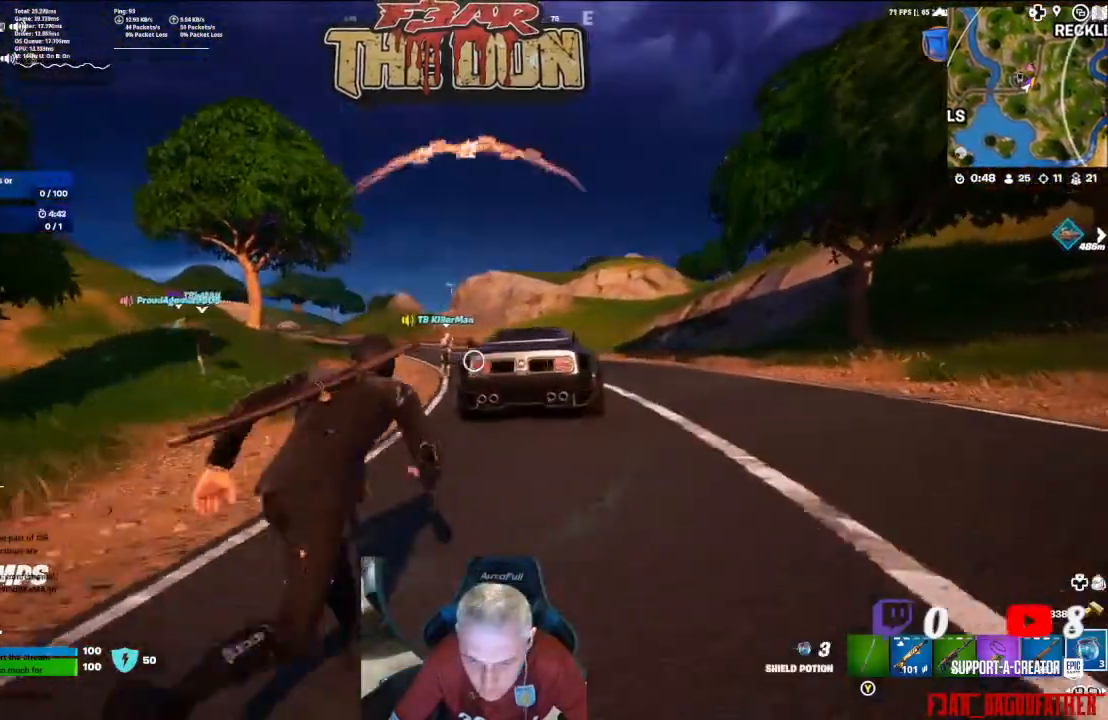
{"buttons": [], "left_stick": "up-right", "right_stick": "center", "events": [[133, "R1", "down"], [200, "R1", "up"]]}
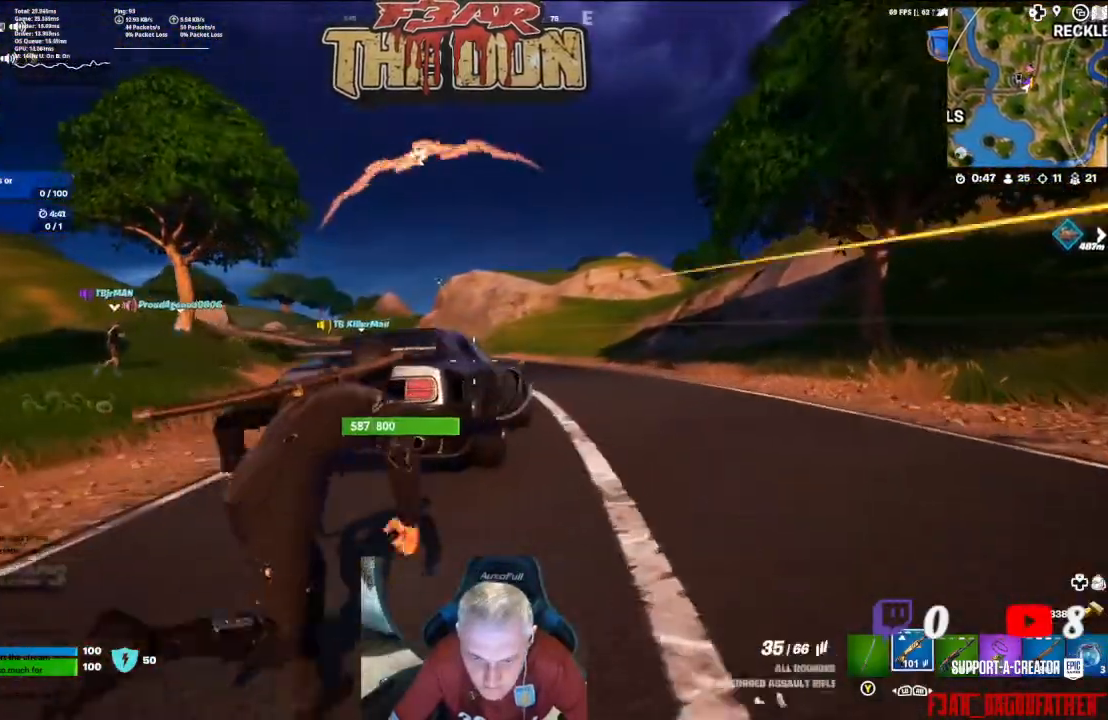
{"buttons": ["L2"], "left_stick": "up-right", "right_stick": "up-left", "events": [[267, "right_stick", "up-left"], [300, "L2", "down"]]}
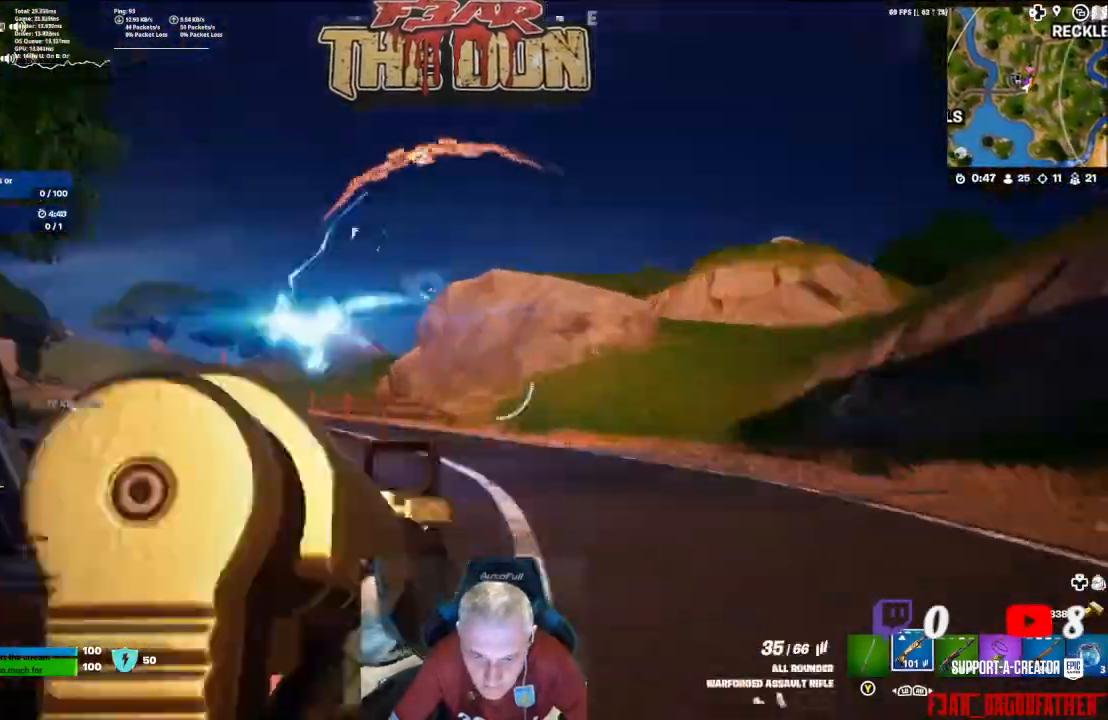
{"buttons": ["L2", "R2"], "left_stick": "up-right", "right_stick": "center", "events": [[300, "R2", "down"], [400, "right_stick", "center"]]}
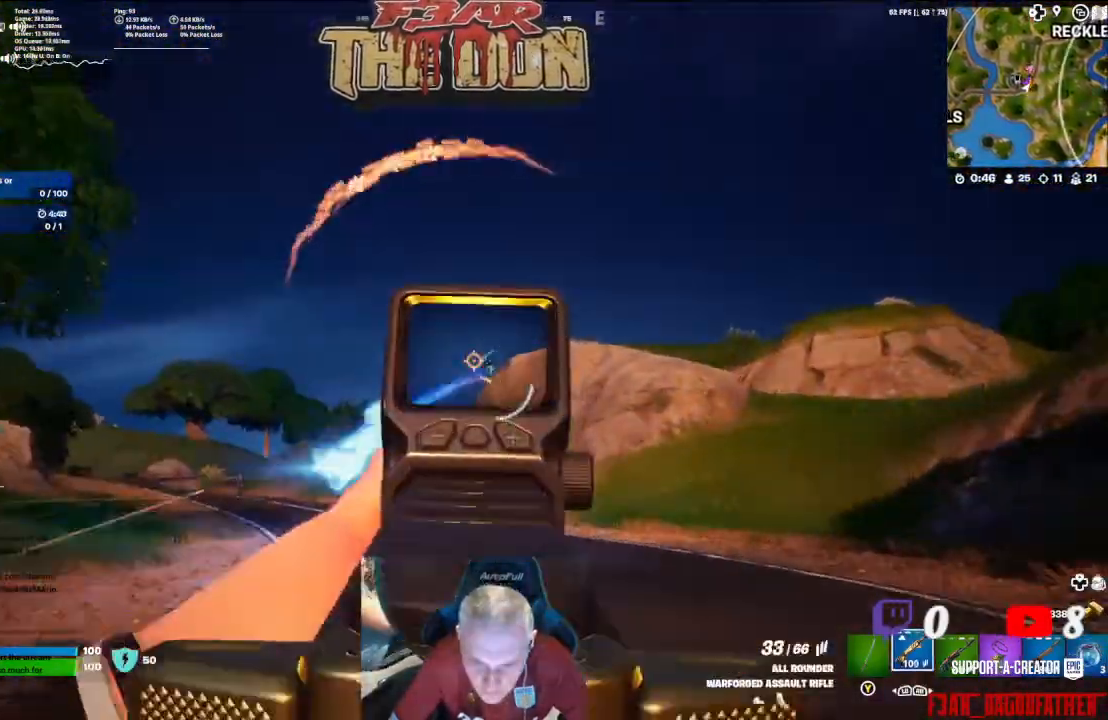
{"buttons": ["L2", "R2"], "left_stick": "up-right", "right_stick": "center", "events": [[200, "right_stick", "down-right"], [267, "right_stick", "down"], [467, "right_stick", "center"]]}
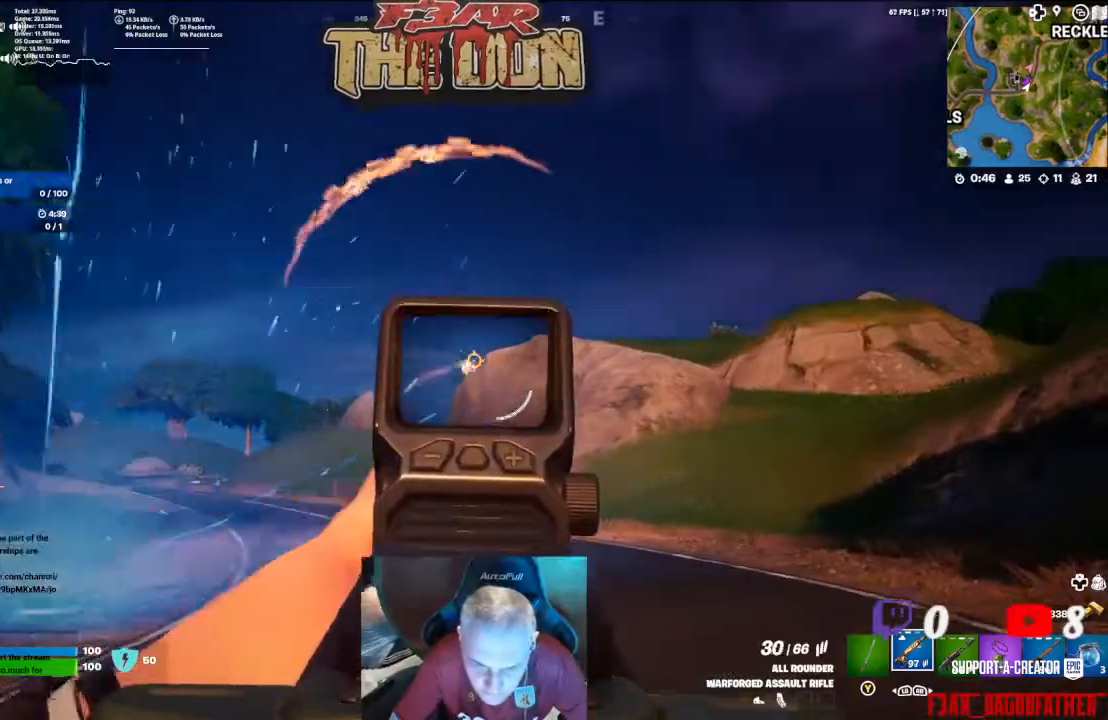
{"buttons": ["L2", "R2"], "left_stick": "up-right", "right_stick": "down", "events": [[167, "right_stick", "down-left"], [267, "right_stick", "down"]]}
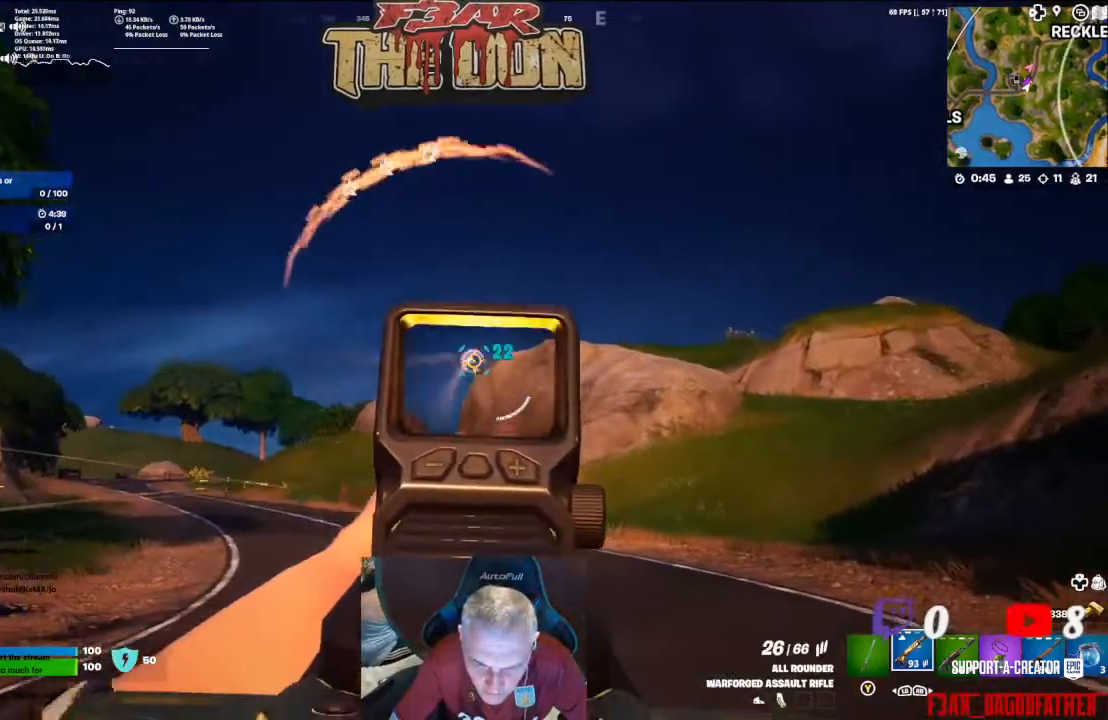
{"buttons": ["L2", "R2"], "left_stick": "up-right", "right_stick": "down", "events": [[200, "right_stick", "center"], [400, "right_stick", "down"]]}
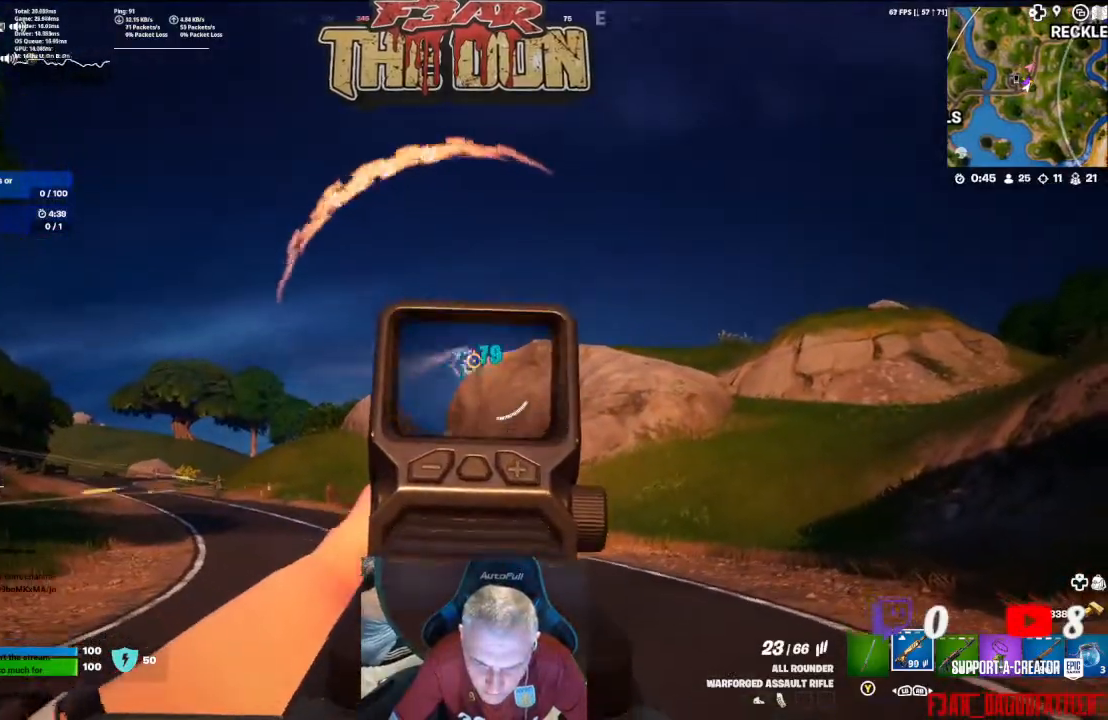
{"buttons": ["L2", "R2"], "left_stick": "up-right", "right_stick": "down", "events": [[100, "right_stick", "center"], [167, "right_stick", "down"]]}
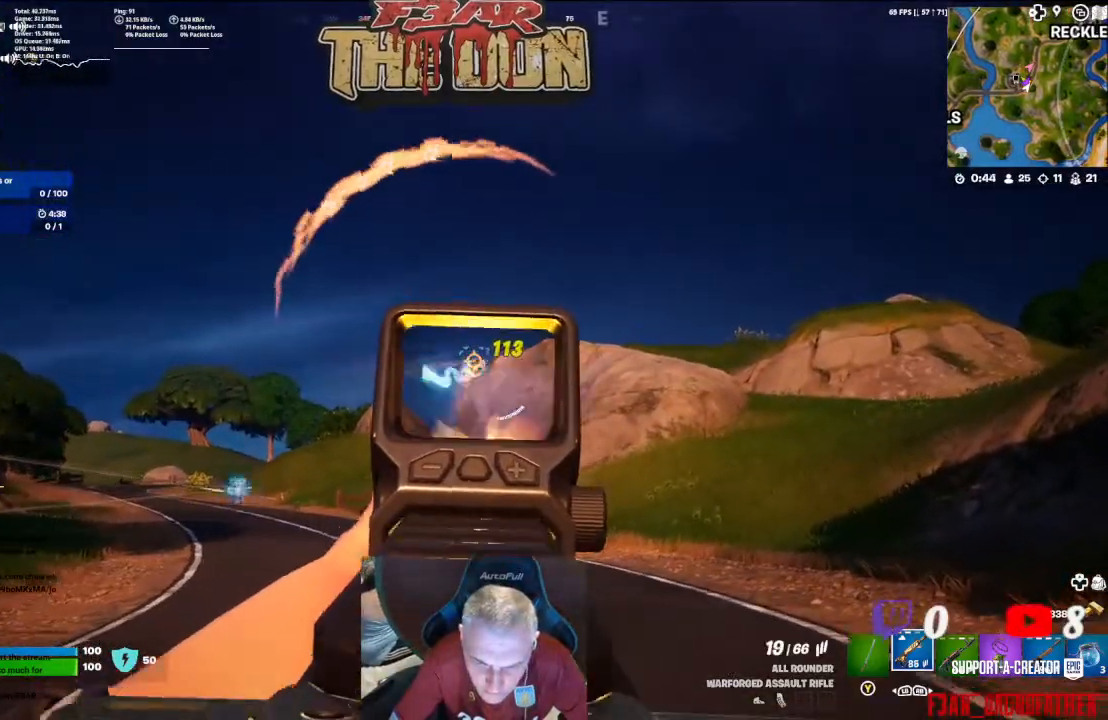
{"buttons": ["L2", "R2"], "left_stick": "up-right", "right_stick": "center", "events": [[467, "right_stick", "center"]]}
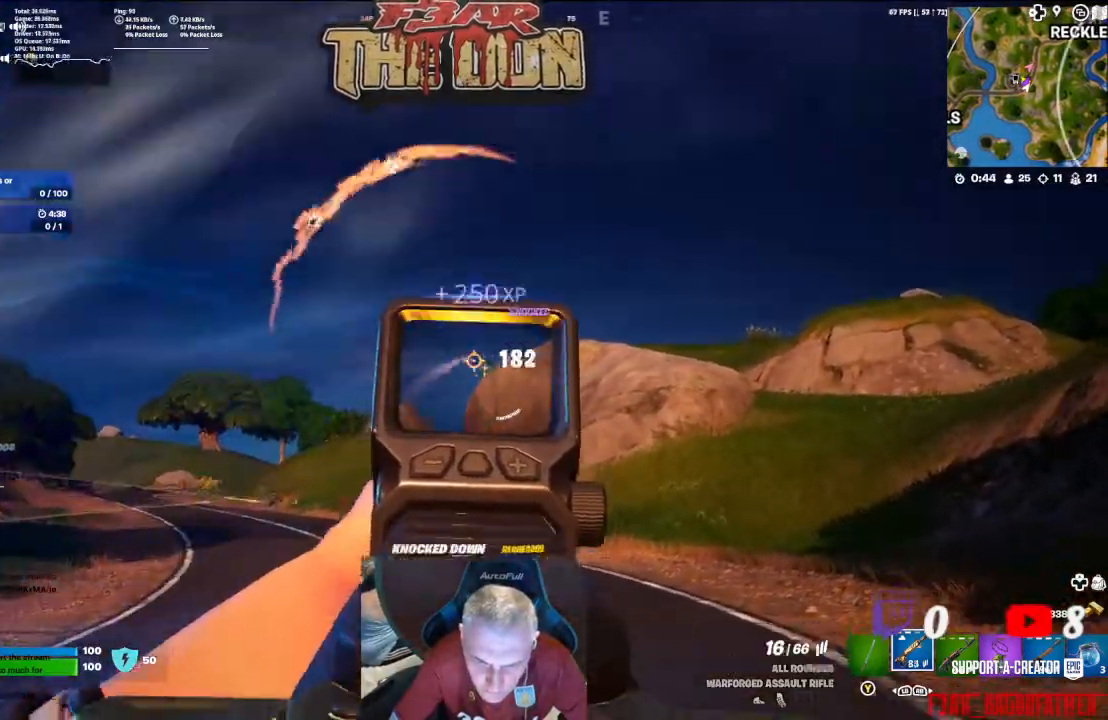
{"buttons": [], "left_stick": "up-right", "right_stick": "center", "events": [[133, "right_stick", "down"], [300, "right_stick", "center"], [500, "L2", "up"], [500, "R2", "up"]]}
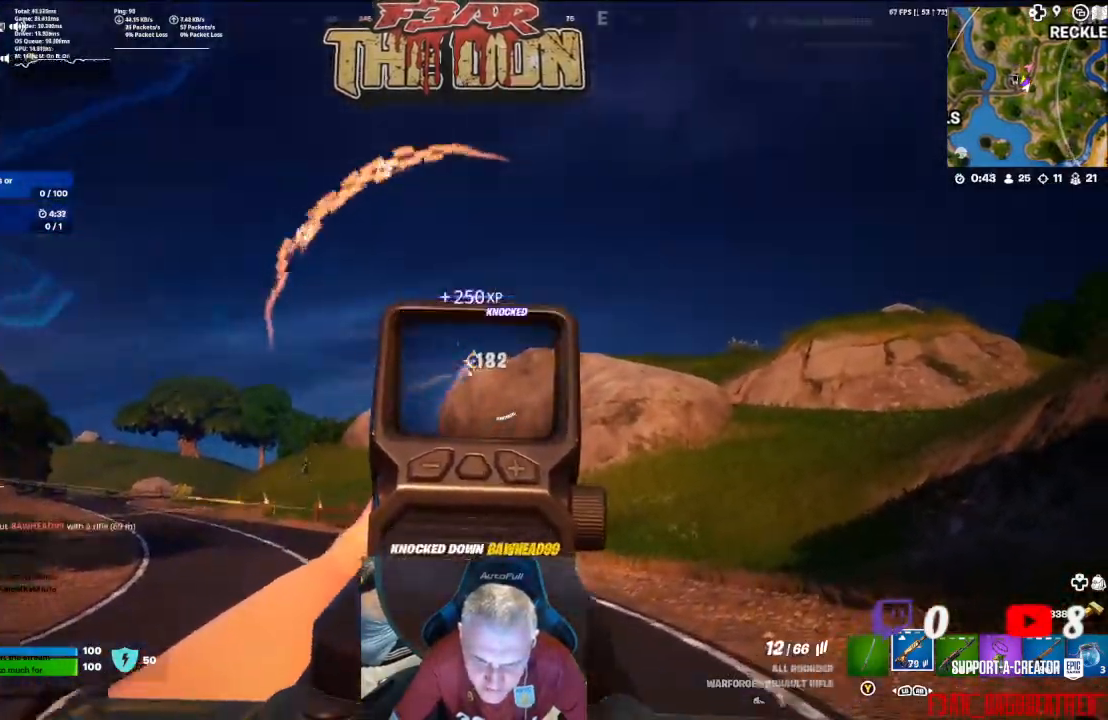
{"buttons": [], "left_stick": "up-right", "right_stick": "center", "events": [[33, "right_stick", "down"], [167, "A", "down"], [333, "A", "up"], [333, "right_stick", "center"], [433, "X", "down"], [500, "X", "up"]]}
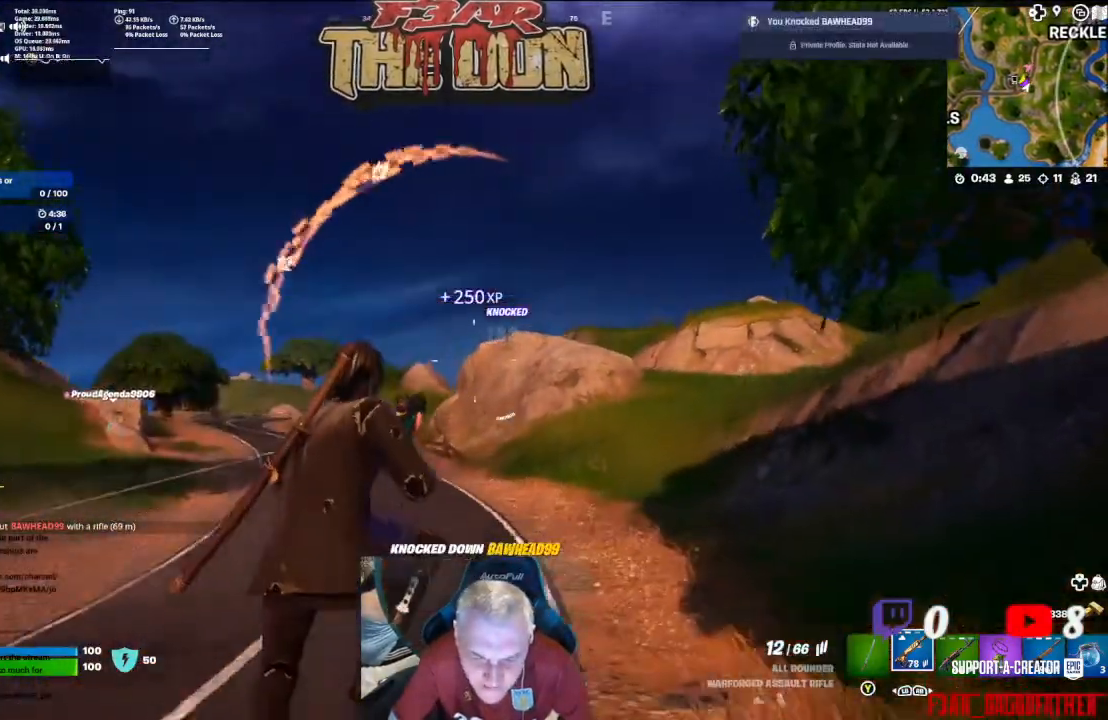
{"buttons": [], "left_stick": "up-right", "right_stick": "center", "events": [[67, "A", "down"], [133, "X", "down"], [167, "A", "up"], [200, "X", "up"]]}
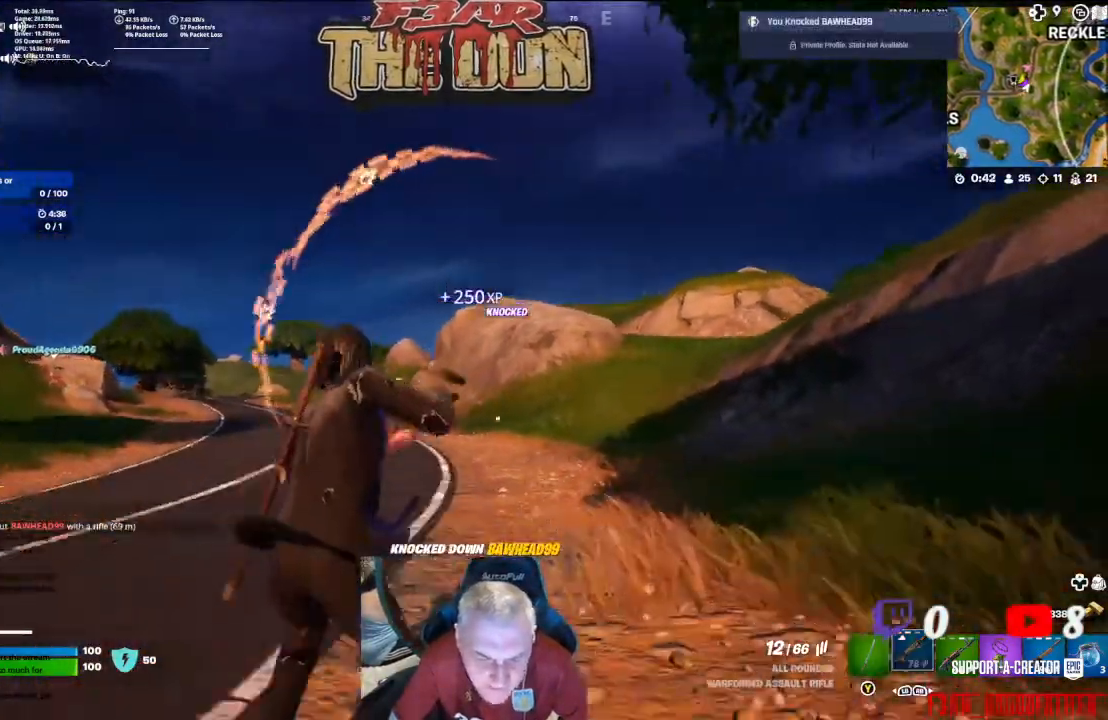
{"buttons": [], "left_stick": "up-right", "right_stick": "center", "events": [[333, "right_stick", "down-left"], [500, "right_stick", "center"]]}
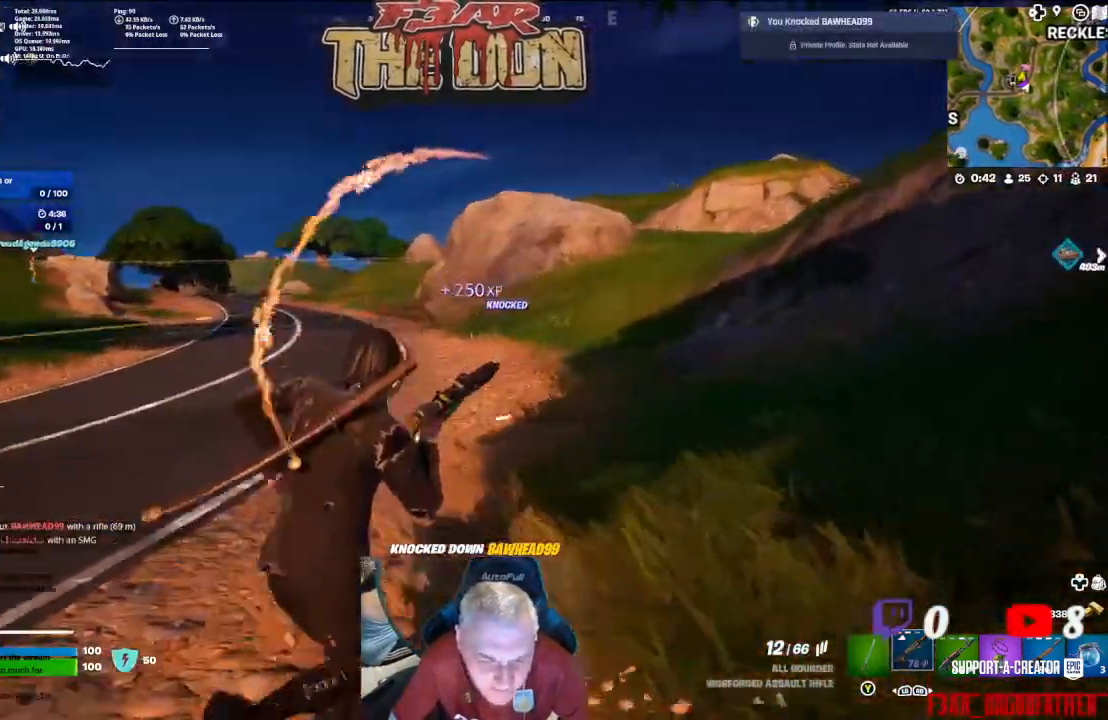
{"buttons": [], "left_stick": "up-right", "right_stick": "center", "events": [[33, "A", "down"], [167, "A", "up"]]}
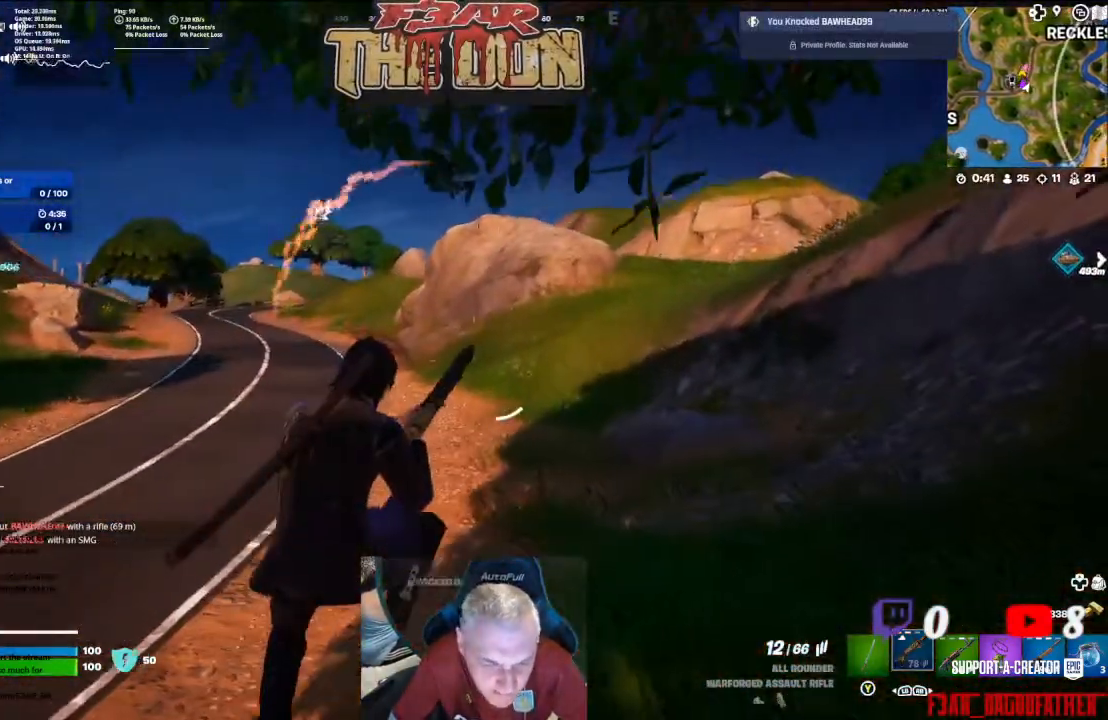
{"buttons": [], "left_stick": "up-right", "right_stick": "center", "events": []}